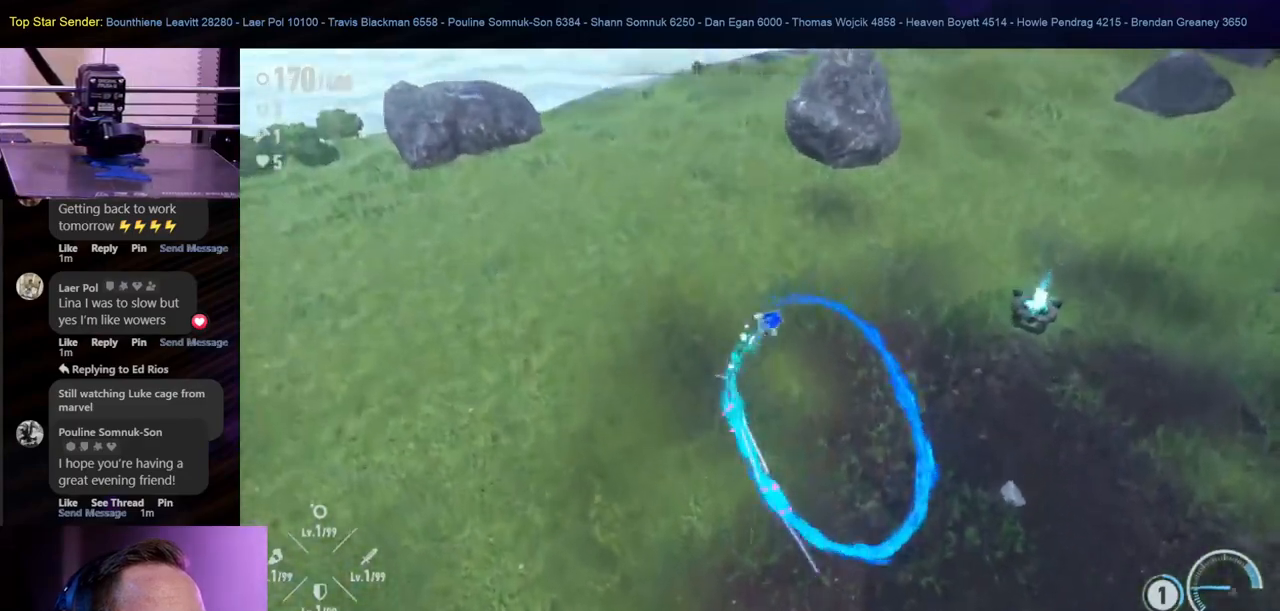
Gameplay with a controller (Nintendo layout); each line is a JSON object with the inputs held at the frame after it. "events" lists button and stick changes between this image and that frame as [ms after this image, input, new state], when the widget could be followed in between. Not read: L1 L2 L3 R1 R2 R3 X.
{"buttons": [], "left_stick": "down", "right_stick": "center", "events": [[150, "left_stick", "down"]]}
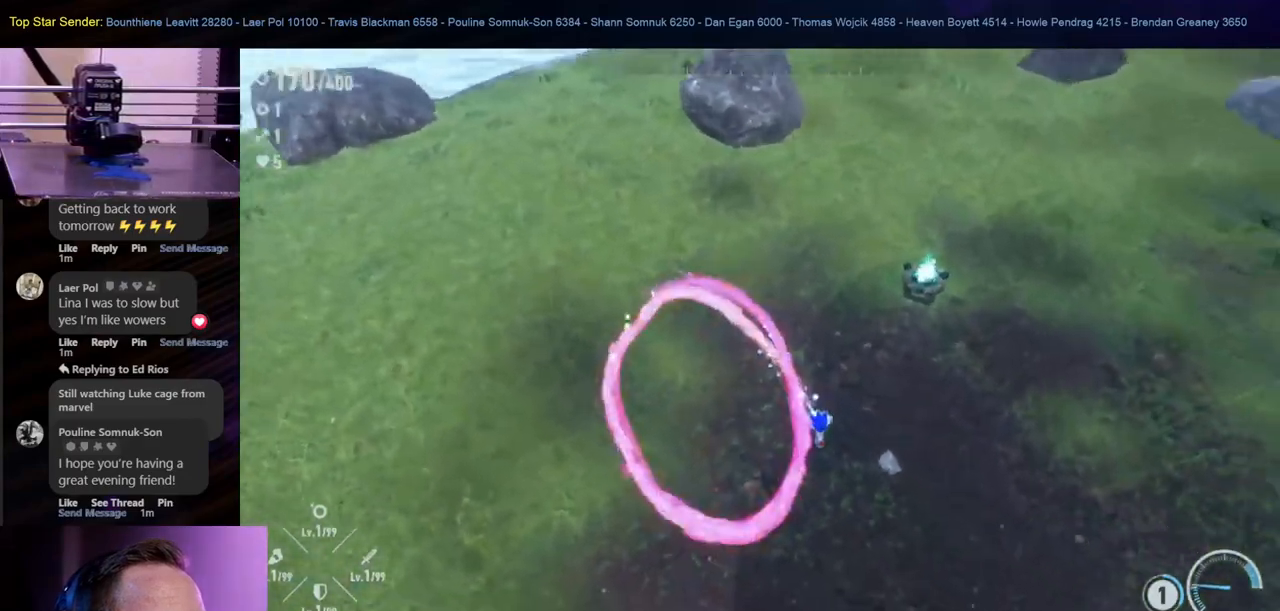
{"buttons": [], "left_stick": "up", "right_stick": "center", "events": [[67, "left_stick", "down-left"], [200, "left_stick", "left"], [383, "left_stick", "up-left"], [500, "left_stick", "up"]]}
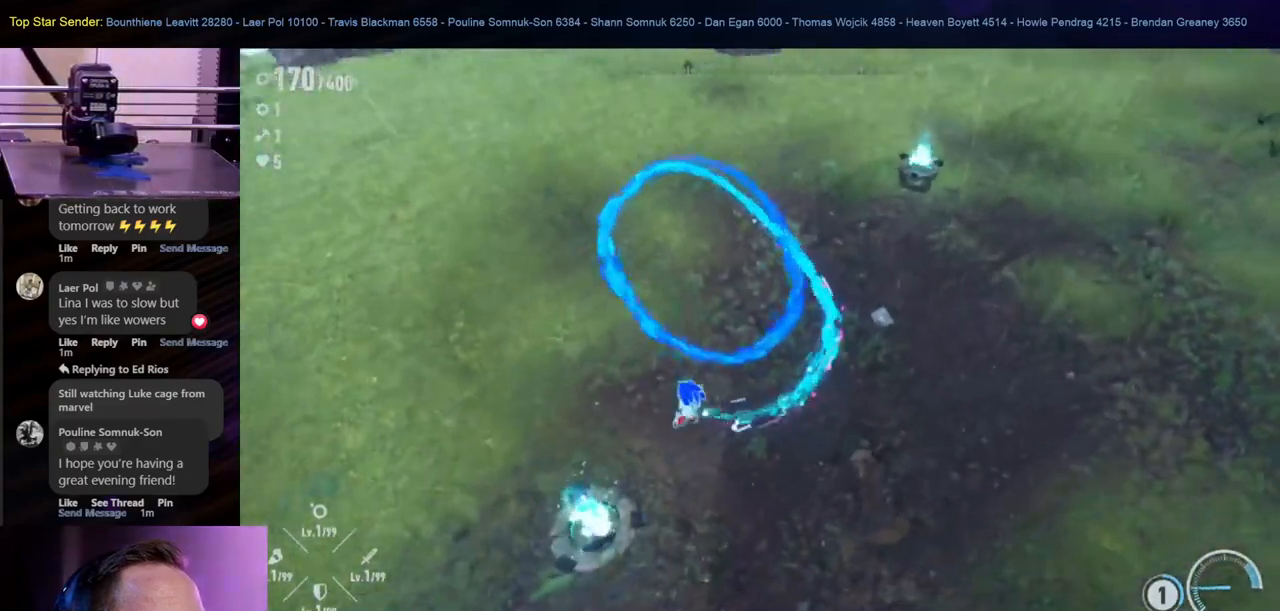
{"buttons": [], "left_stick": "down-right", "right_stick": "center", "events": [[467, "left_stick", "down-right"]]}
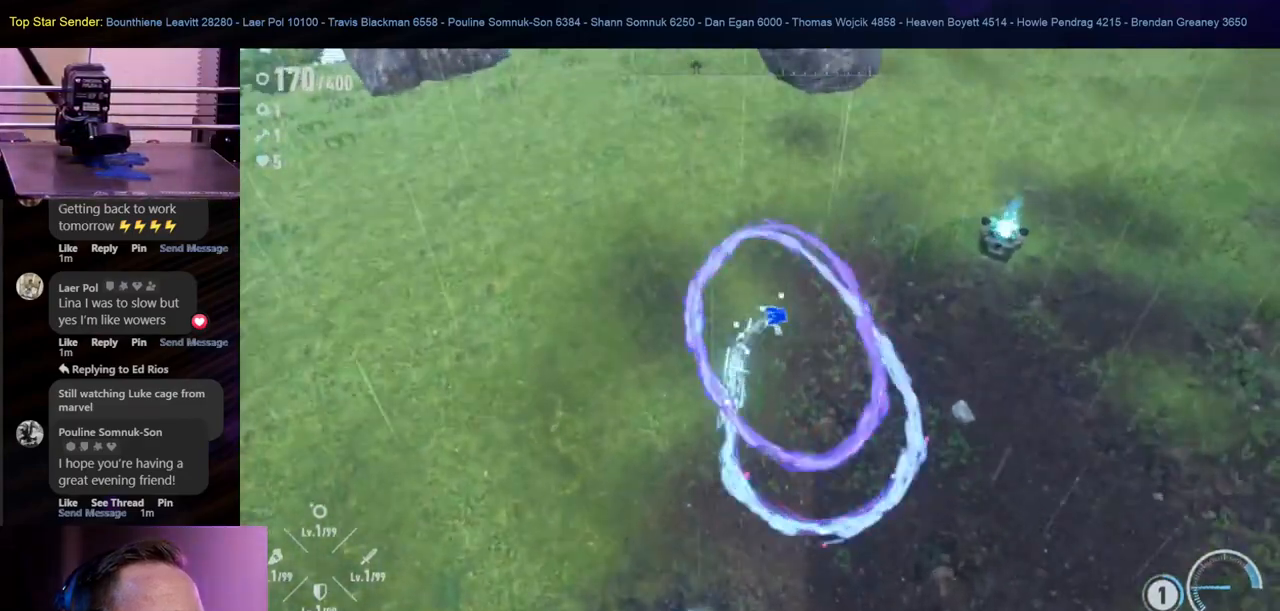
{"buttons": [], "left_stick": "center", "right_stick": "center", "events": [[83, "left_stick", "down"], [383, "left_stick", "center"]]}
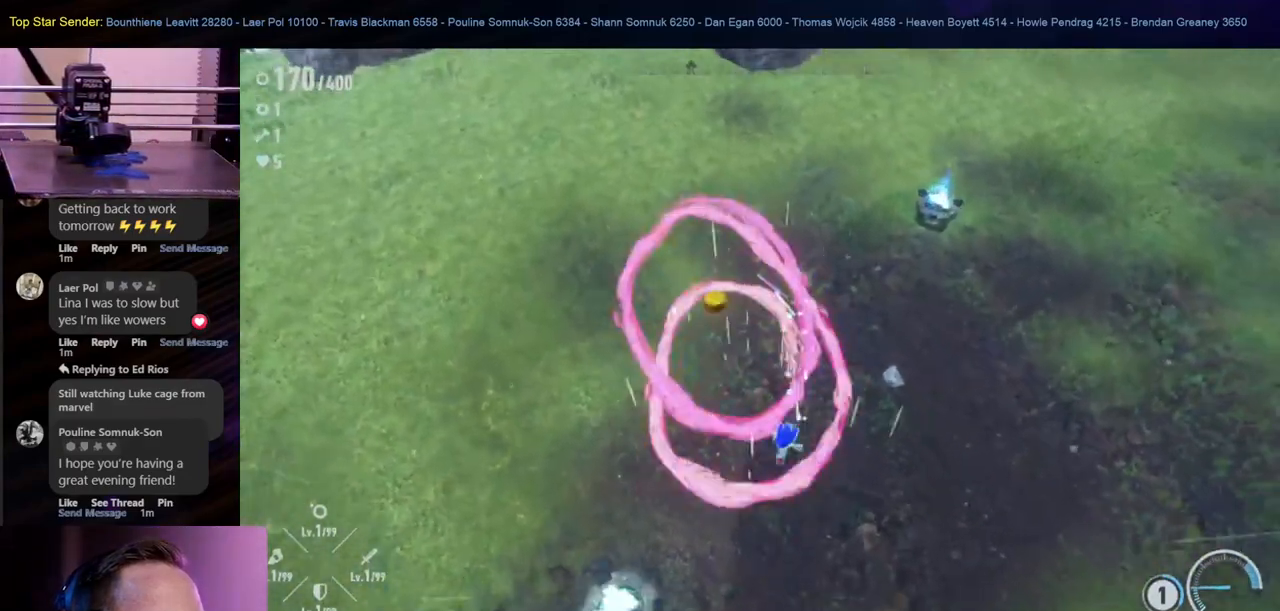
{"buttons": [], "left_stick": "center", "right_stick": "center", "events": []}
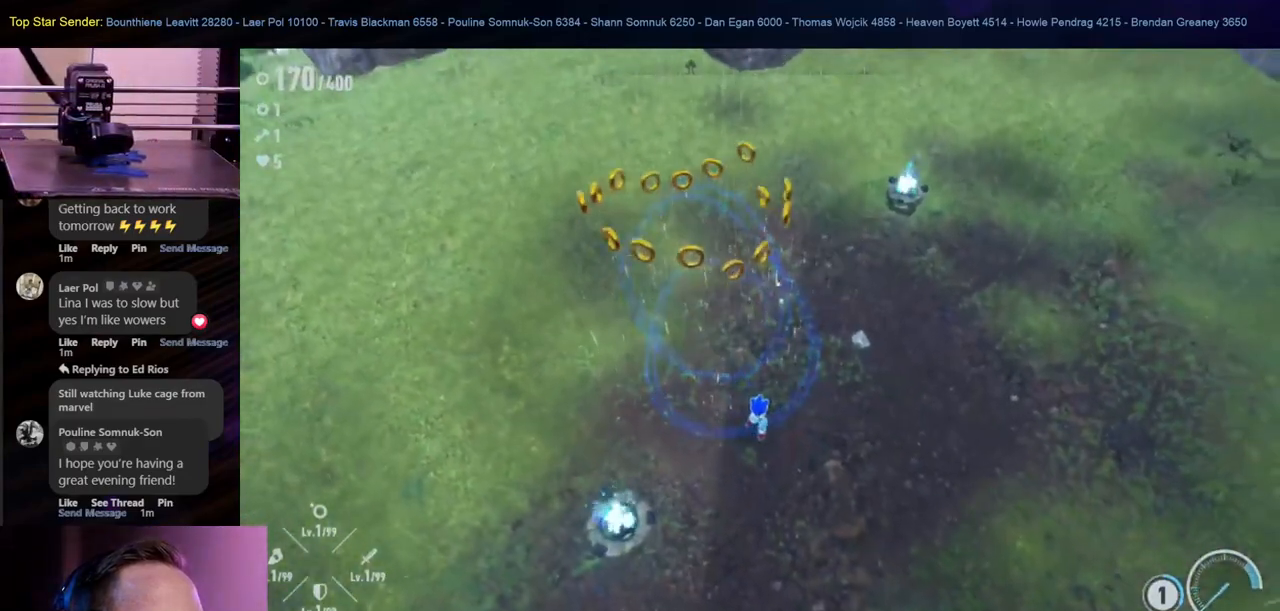
{"buttons": [], "left_stick": "down-left", "right_stick": "center", "events": [[200, "left_stick", "left"], [350, "left_stick", "down-left"]]}
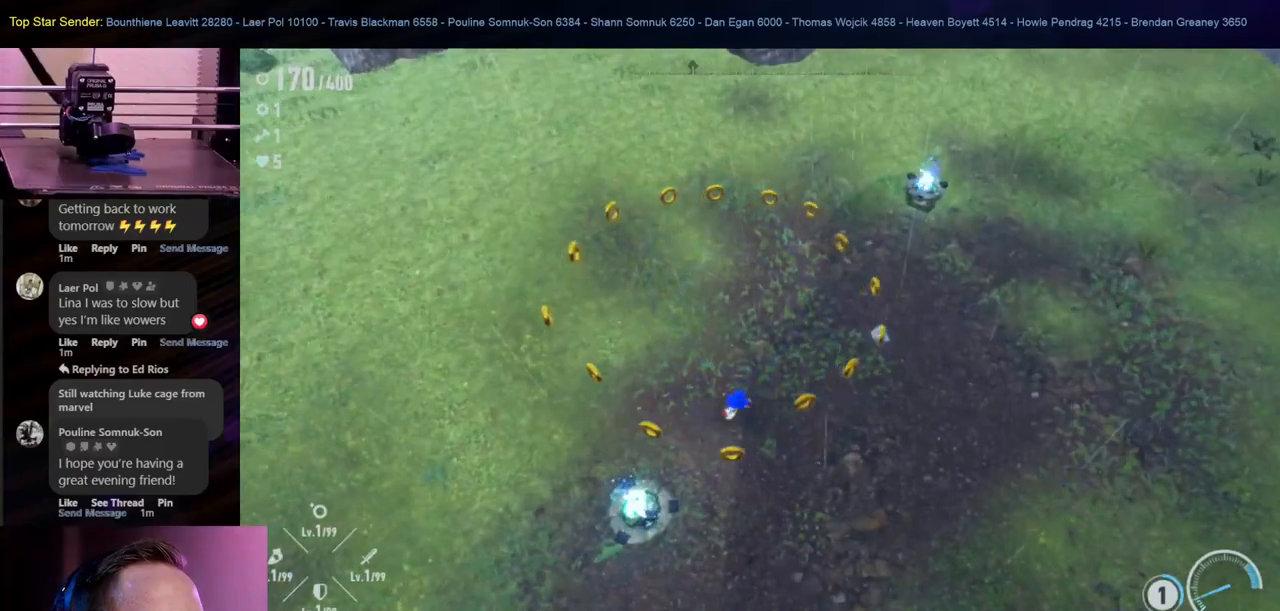
{"buttons": [], "left_stick": "up-left", "right_stick": "center", "events": [[233, "left_stick", "up-left"]]}
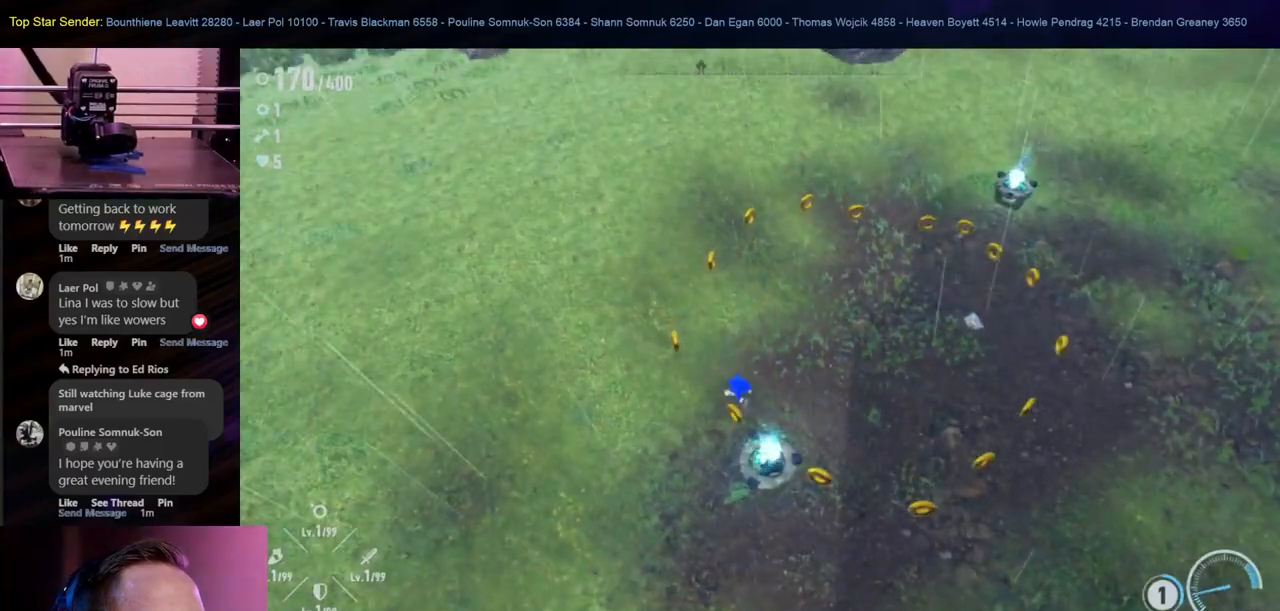
{"buttons": [], "left_stick": "up-right", "right_stick": "center", "events": [[283, "left_stick", "up"], [433, "left_stick", "up-right"]]}
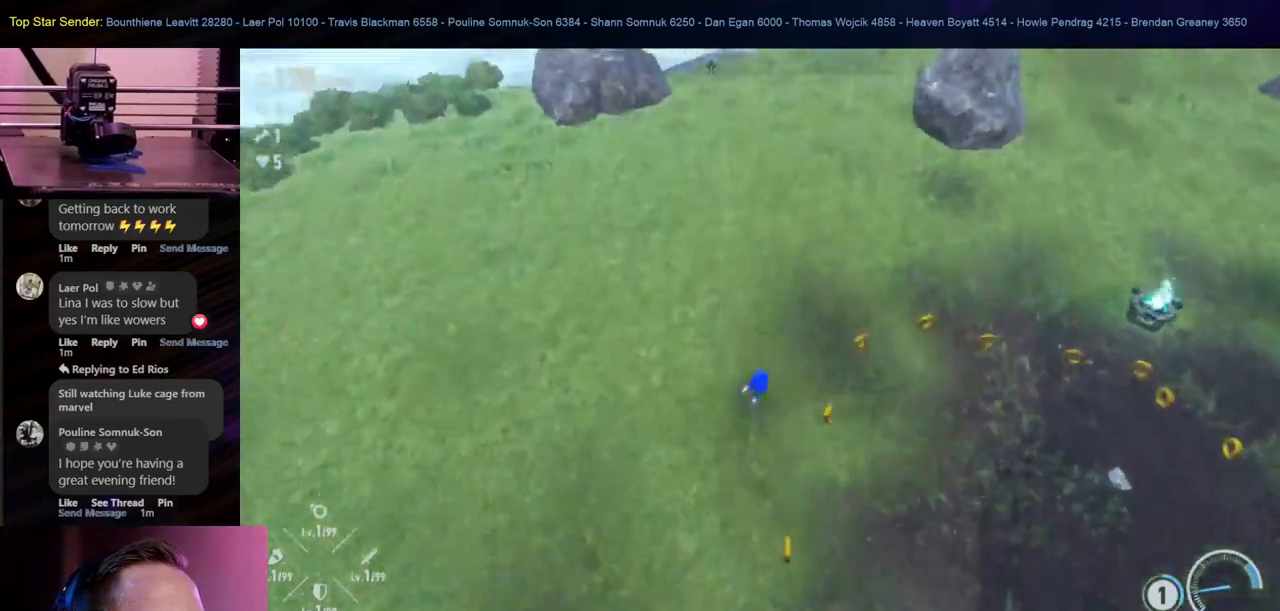
{"buttons": [], "left_stick": "down-right", "right_stick": "center", "events": [[400, "left_stick", "right"], [500, "left_stick", "down-right"]]}
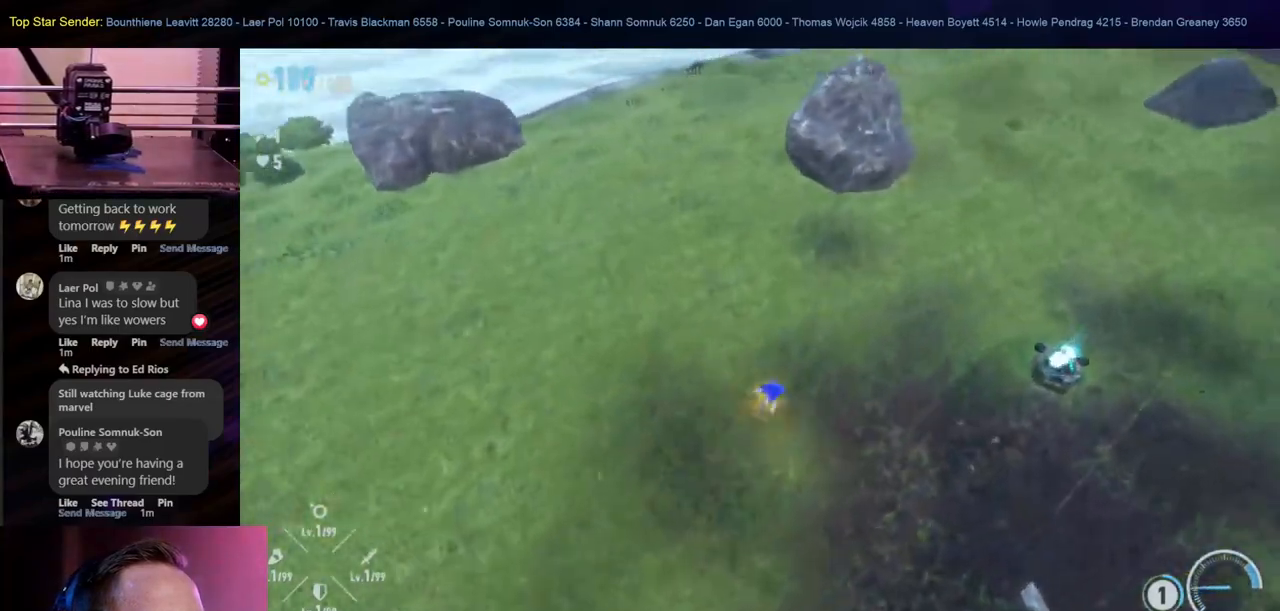
{"buttons": [], "left_stick": "down", "right_stick": "center", "events": [[217, "left_stick", "down"]]}
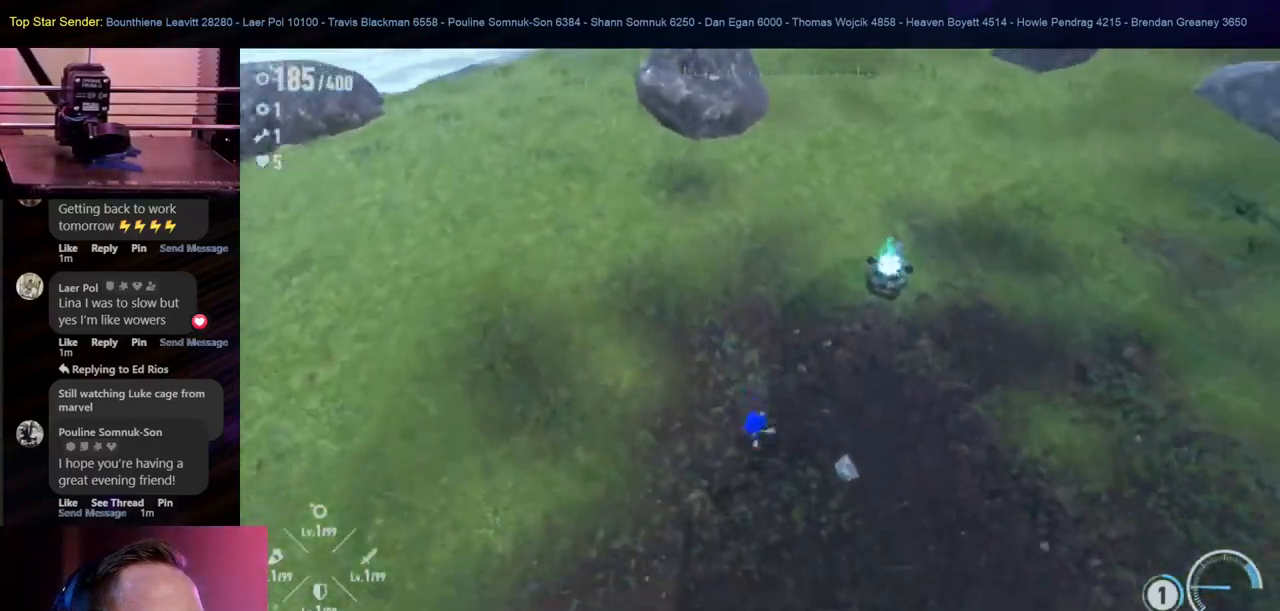
{"buttons": [], "left_stick": "up-right", "right_stick": "up-left", "events": [[17, "left_stick", "down-right"], [233, "left_stick", "right"], [267, "right_stick", "left"], [367, "right_stick", "up-left"], [433, "left_stick", "up-right"]]}
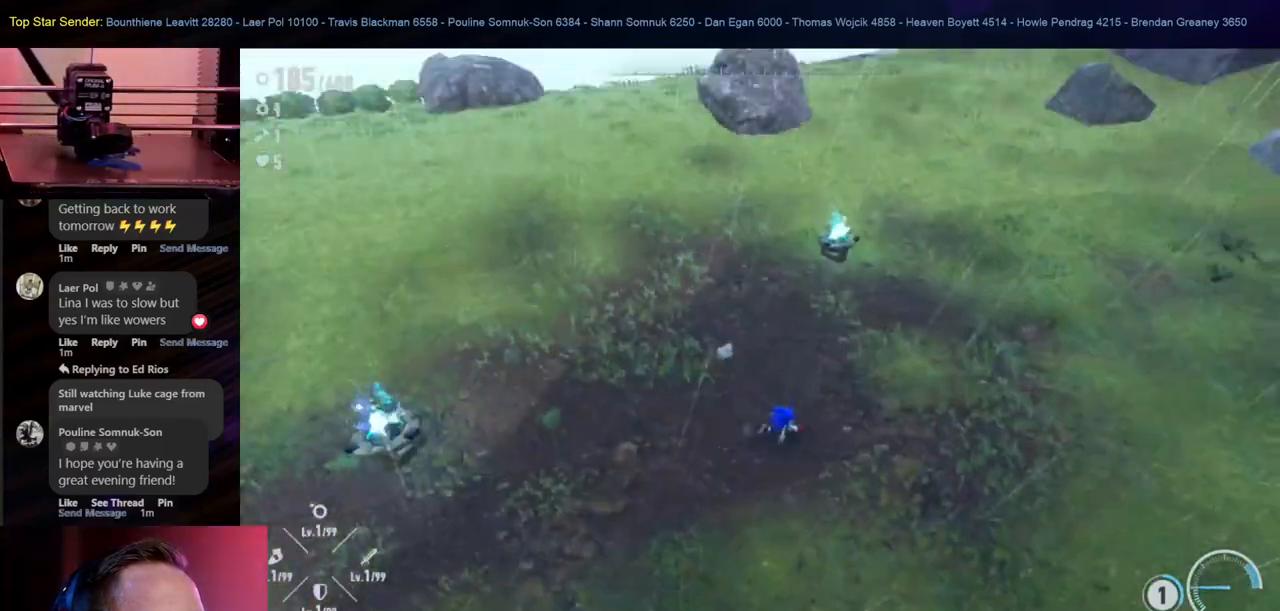
{"buttons": [], "left_stick": "right", "right_stick": "right", "events": [[183, "right_stick", "up"], [300, "right_stick", "center"], [367, "left_stick", "right"], [400, "right_stick", "right"]]}
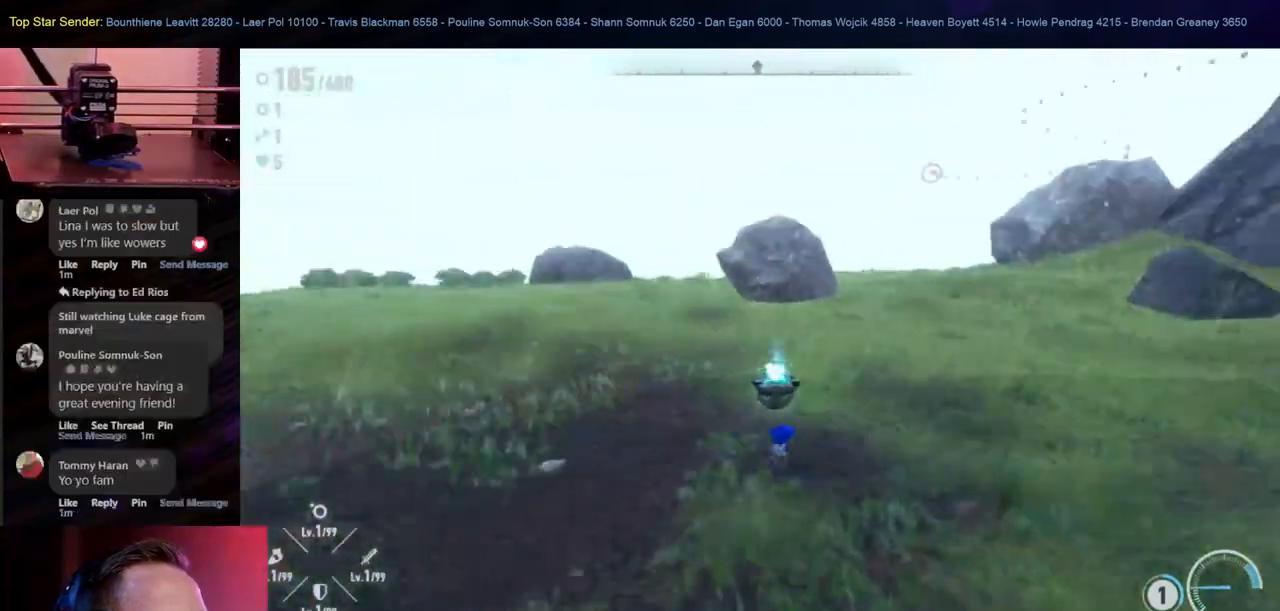
{"buttons": [], "left_stick": "up-right", "right_stick": "center", "events": [[250, "left_stick", "up-right"], [267, "right_stick", "up-right"], [450, "right_stick", "center"]]}
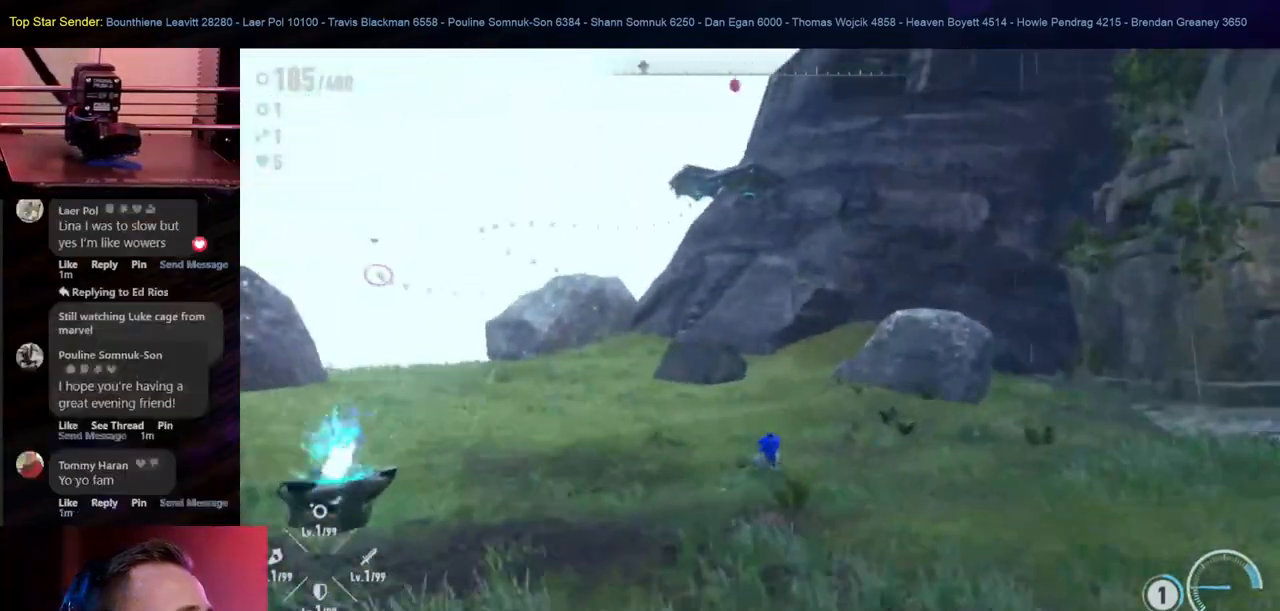
{"buttons": [], "left_stick": "up-right", "right_stick": "center", "events": [[183, "left_stick", "up"], [433, "left_stick", "up-right"]]}
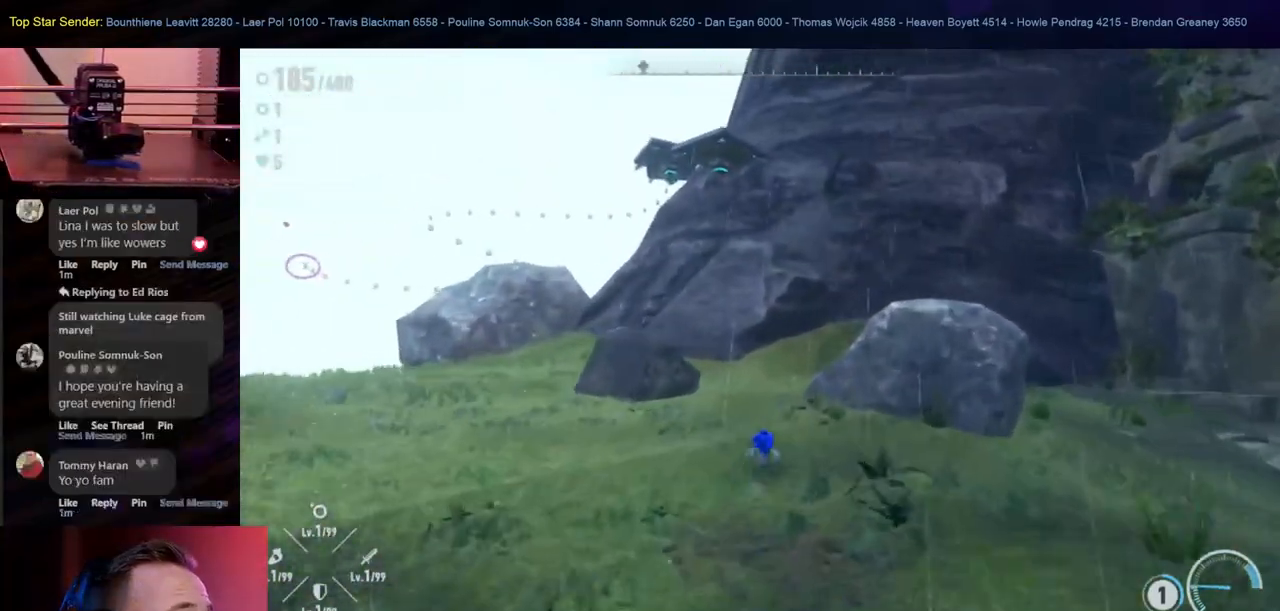
{"buttons": [], "left_stick": "down-right", "right_stick": "center", "events": [[17, "left_stick", "right"], [17, "right_stick", "left"], [83, "left_stick", "down-right"], [150, "right_stick", "center"]]}
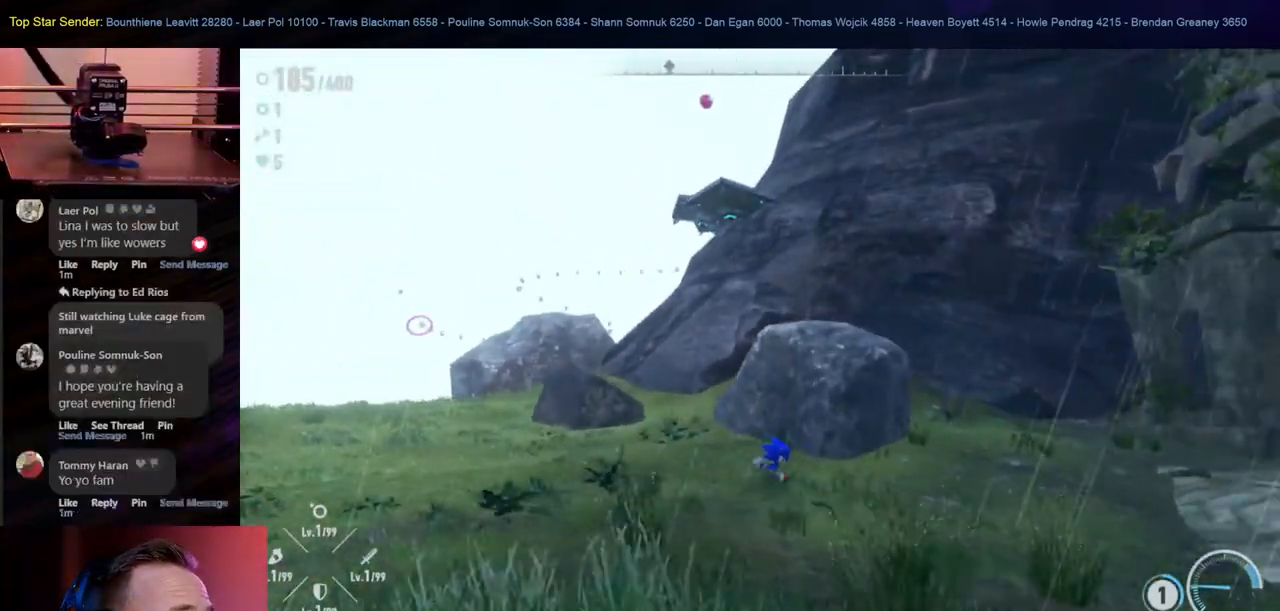
{"buttons": [], "left_stick": "up-right", "right_stick": "center", "events": [[67, "right_stick", "right"], [433, "right_stick", "center"], [500, "left_stick", "up-right"]]}
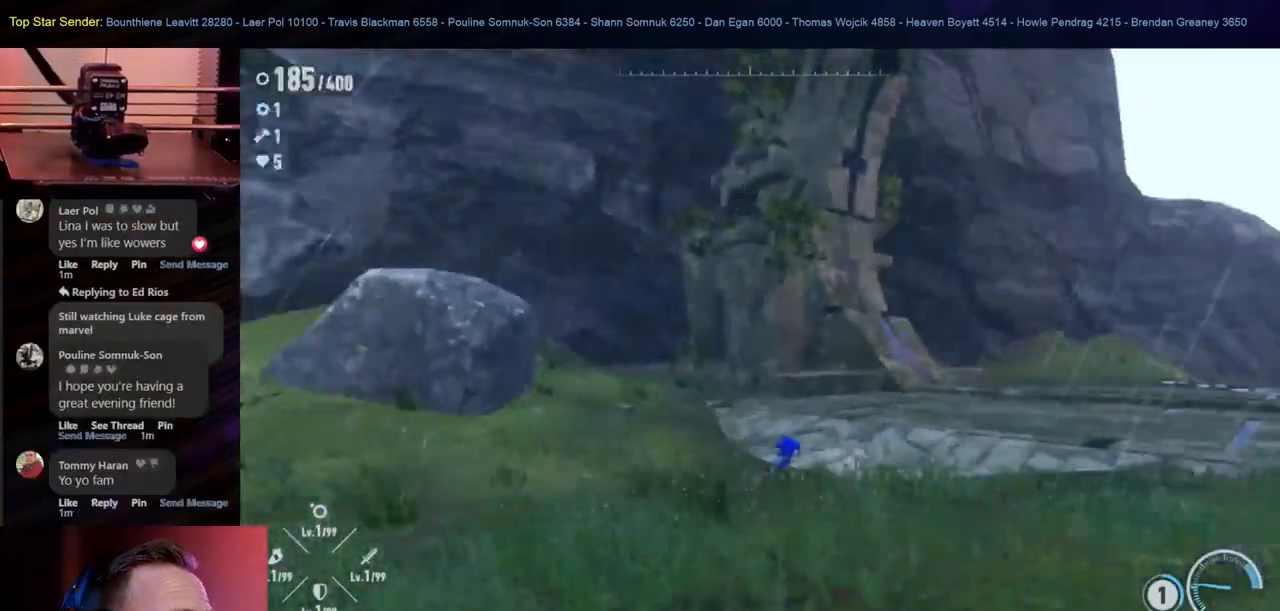
{"buttons": [], "left_stick": "up-right", "right_stick": "right", "events": [[83, "left_stick", "up"], [350, "left_stick", "up-right"], [417, "right_stick", "right"]]}
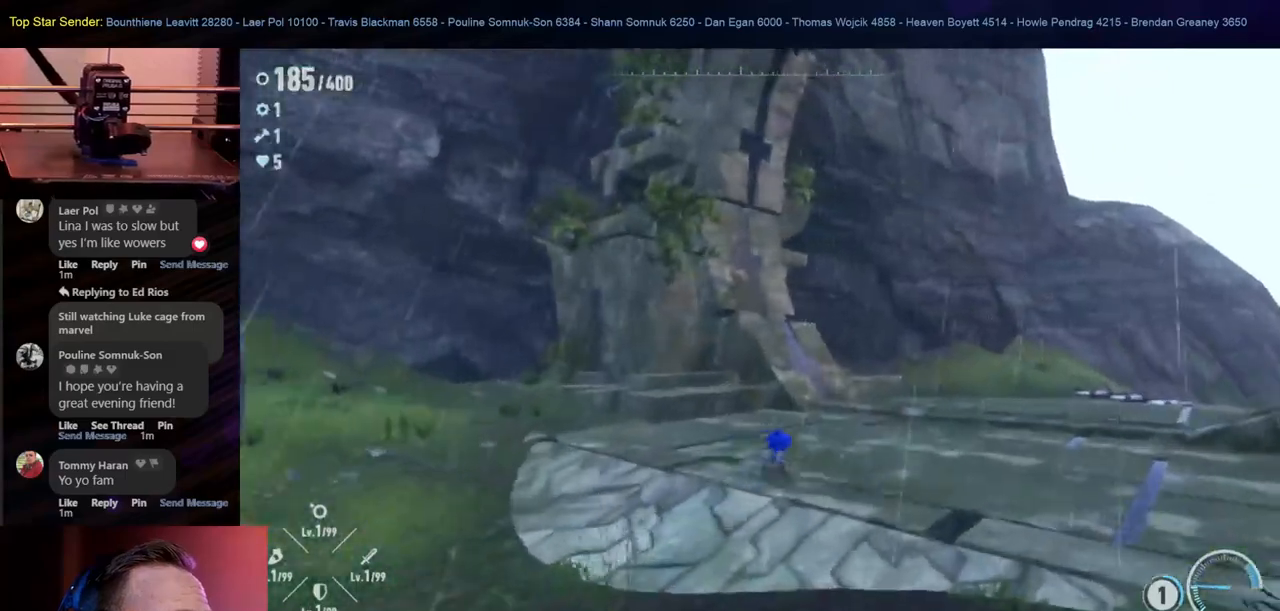
{"buttons": [], "left_stick": "up-right", "right_stick": "down", "events": [[300, "right_stick", "center"], [417, "right_stick", "down"]]}
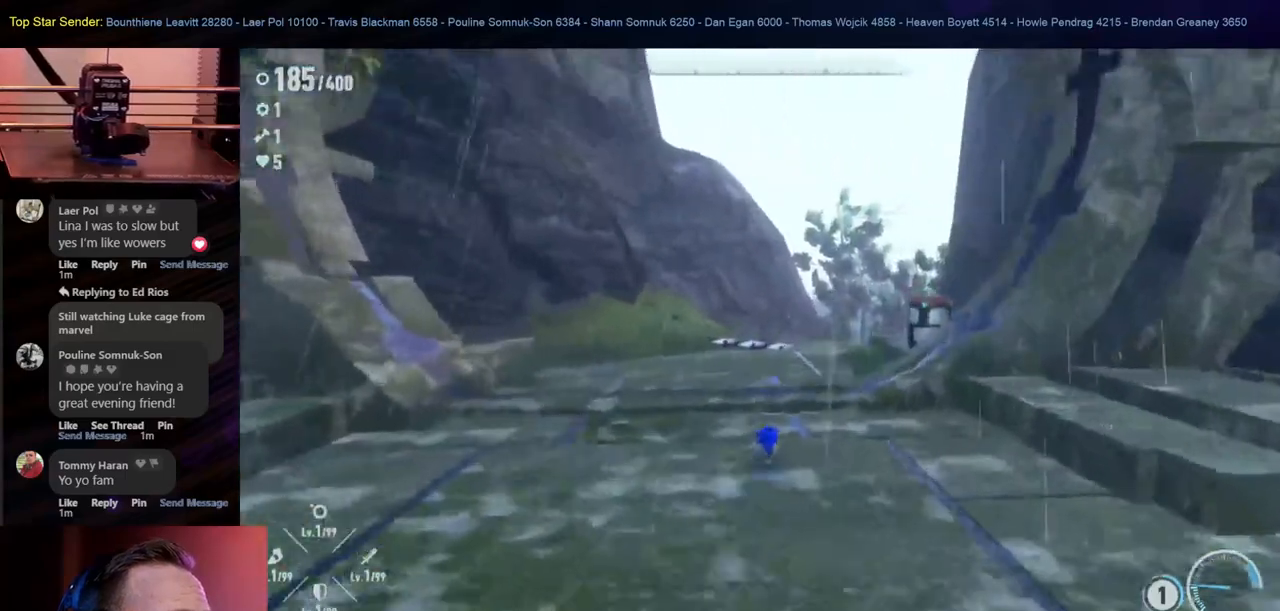
{"buttons": [], "left_stick": "up-right", "right_stick": "center", "events": [[33, "right_stick", "center"], [383, "B", "down"], [500, "B", "up"]]}
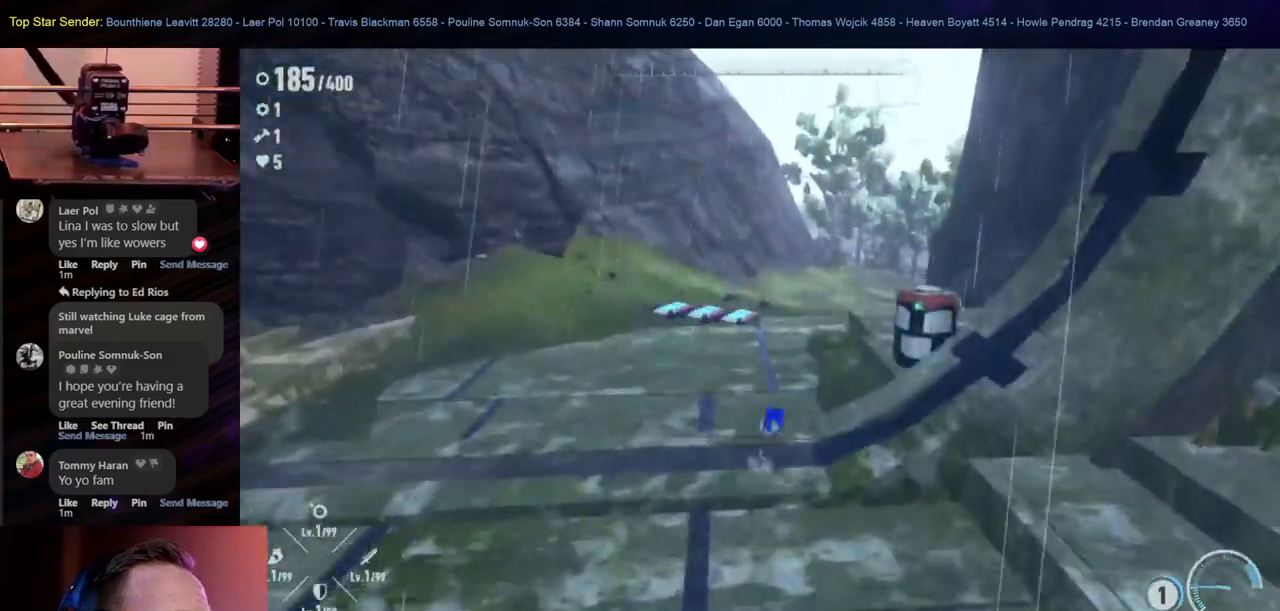
{"buttons": [], "left_stick": "down-right", "right_stick": "center", "events": [[133, "Y", "down"], [217, "Y", "up"], [300, "Y", "down"], [383, "Y", "up"], [433, "Y", "down"], [467, "left_stick", "down-right"], [483, "Y", "up"]]}
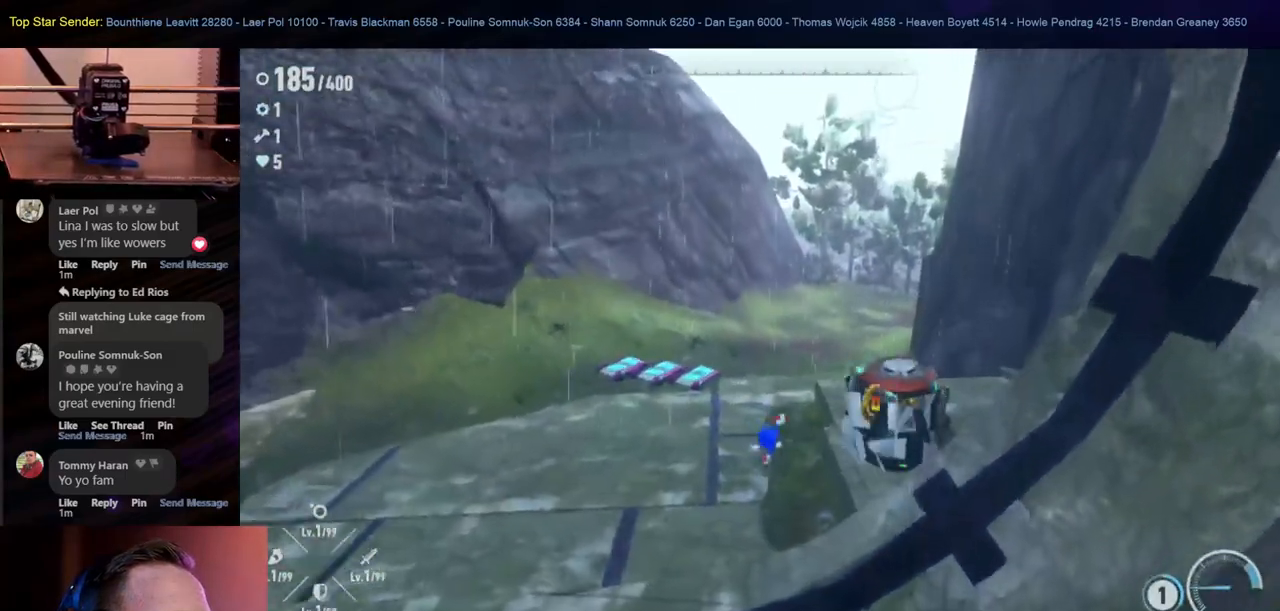
{"buttons": ["Y"], "left_stick": "down-right", "right_stick": "center", "events": [[67, "Y", "down"], [133, "Y", "up"], [133, "left_stick", "right"], [200, "Y", "down"], [300, "Y", "up"], [367, "Y", "down"], [383, "left_stick", "down"], [483, "left_stick", "down-right"]]}
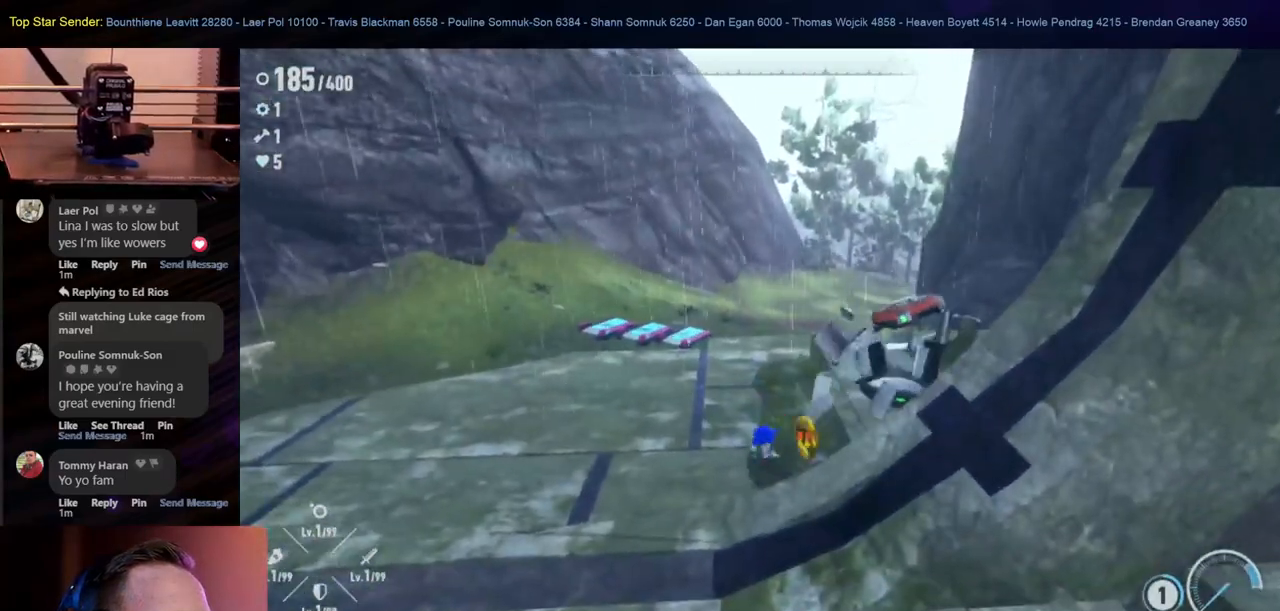
{"buttons": [], "left_stick": "right", "right_stick": "center", "events": [[33, "Y", "up"], [83, "left_stick", "right"], [133, "Y", "down"], [183, "Y", "up"]]}
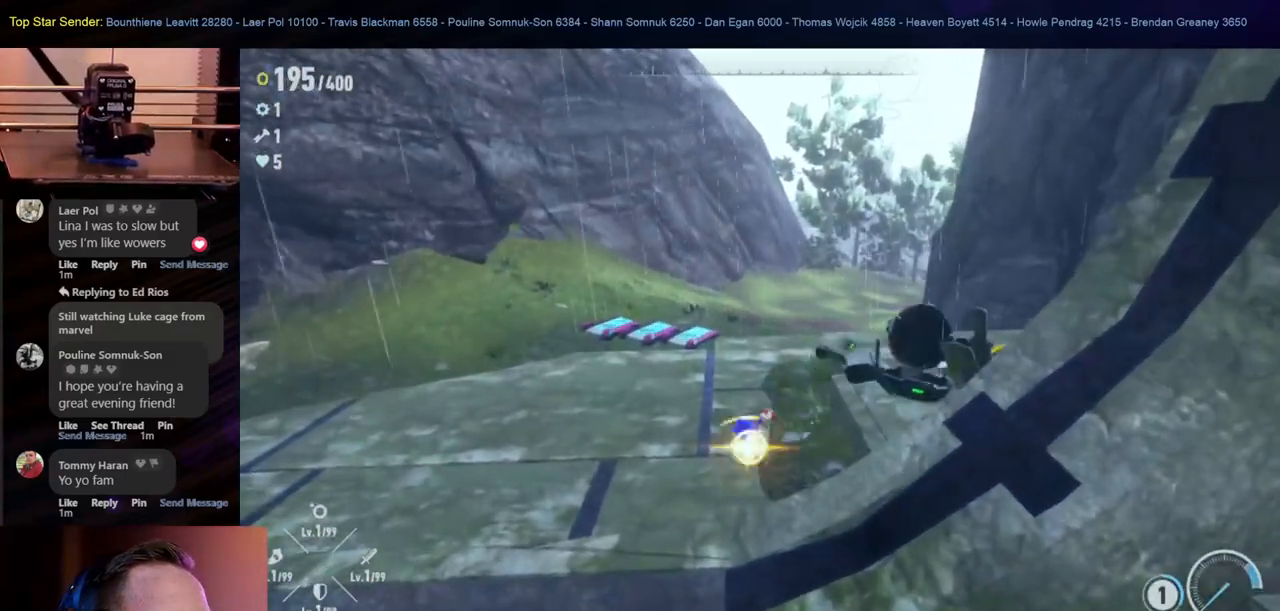
{"buttons": [], "left_stick": "right", "right_stick": "center", "events": []}
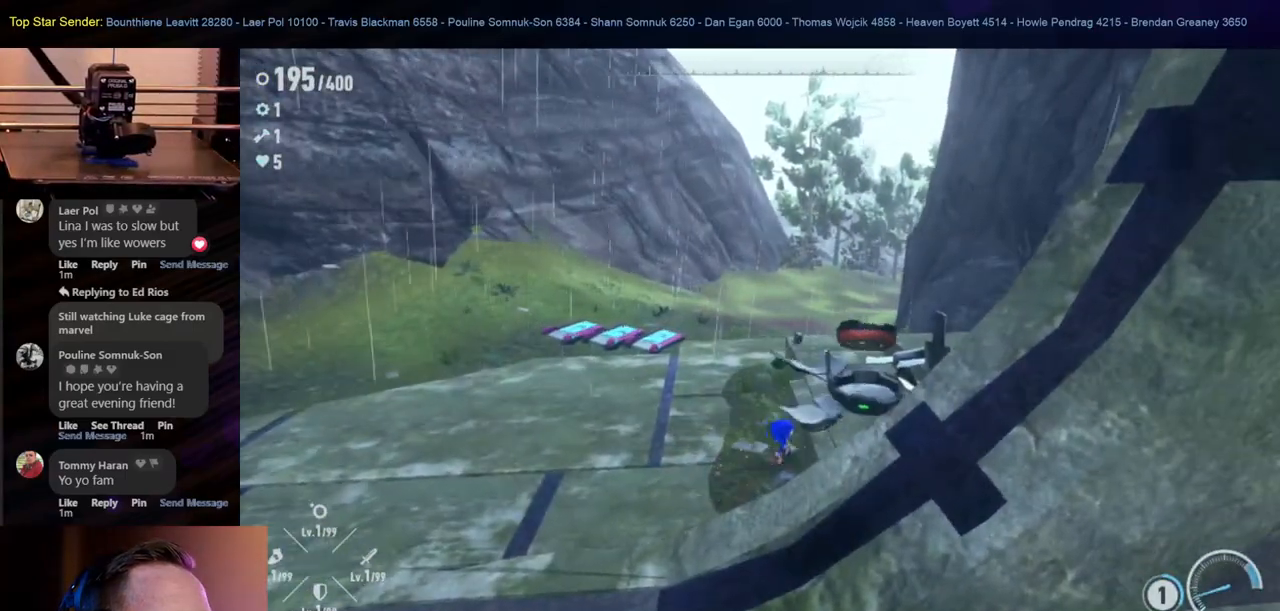
{"buttons": [], "left_stick": "up-right", "right_stick": "center", "events": [[233, "left_stick", "up-right"]]}
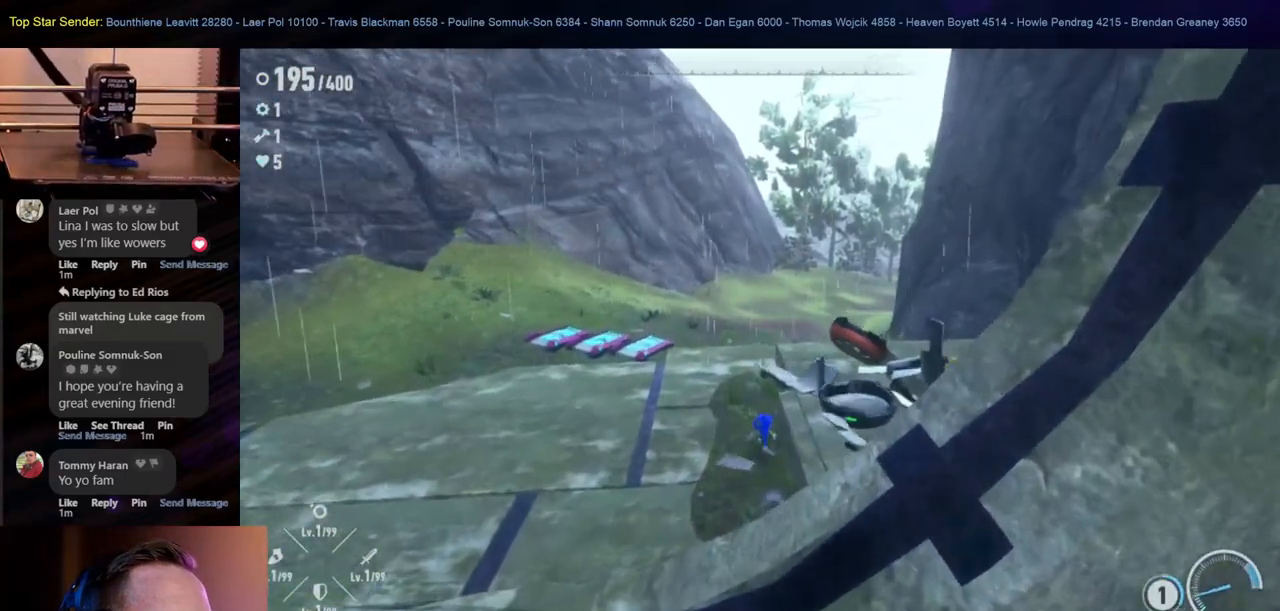
{"buttons": ["B"], "left_stick": "right", "right_stick": "center", "events": [[300, "left_stick", "right"], [467, "B", "down"]]}
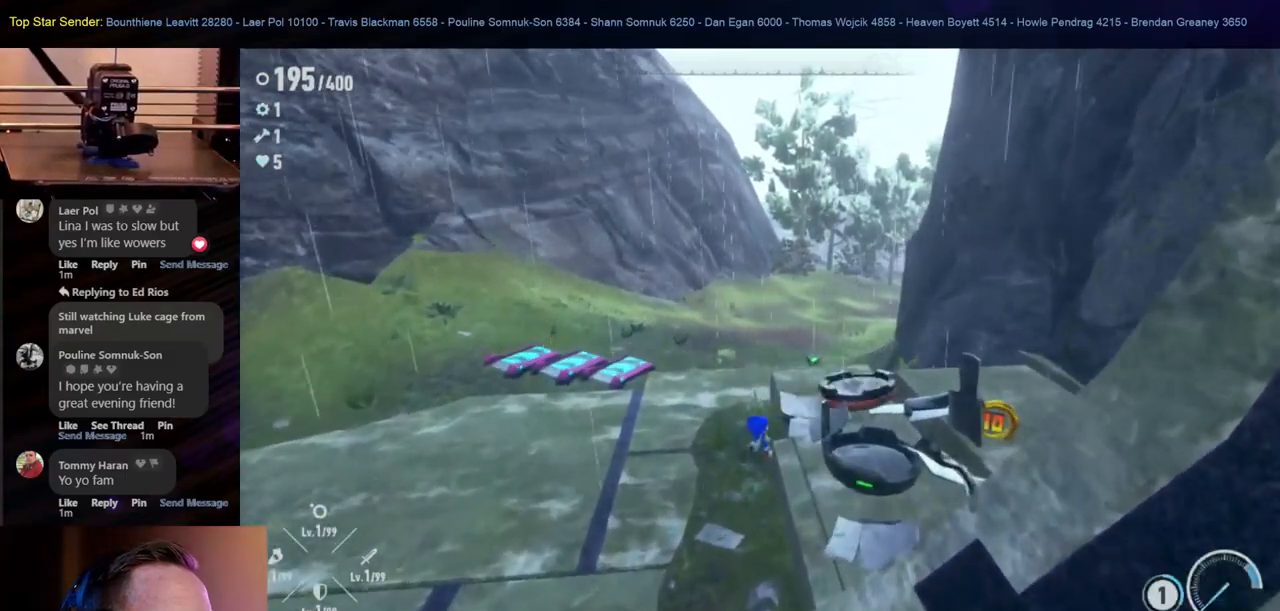
{"buttons": [], "left_stick": "down-right", "right_stick": "center", "events": [[83, "B", "up"], [250, "left_stick", "up-right"], [350, "left_stick", "right"], [450, "left_stick", "down-right"]]}